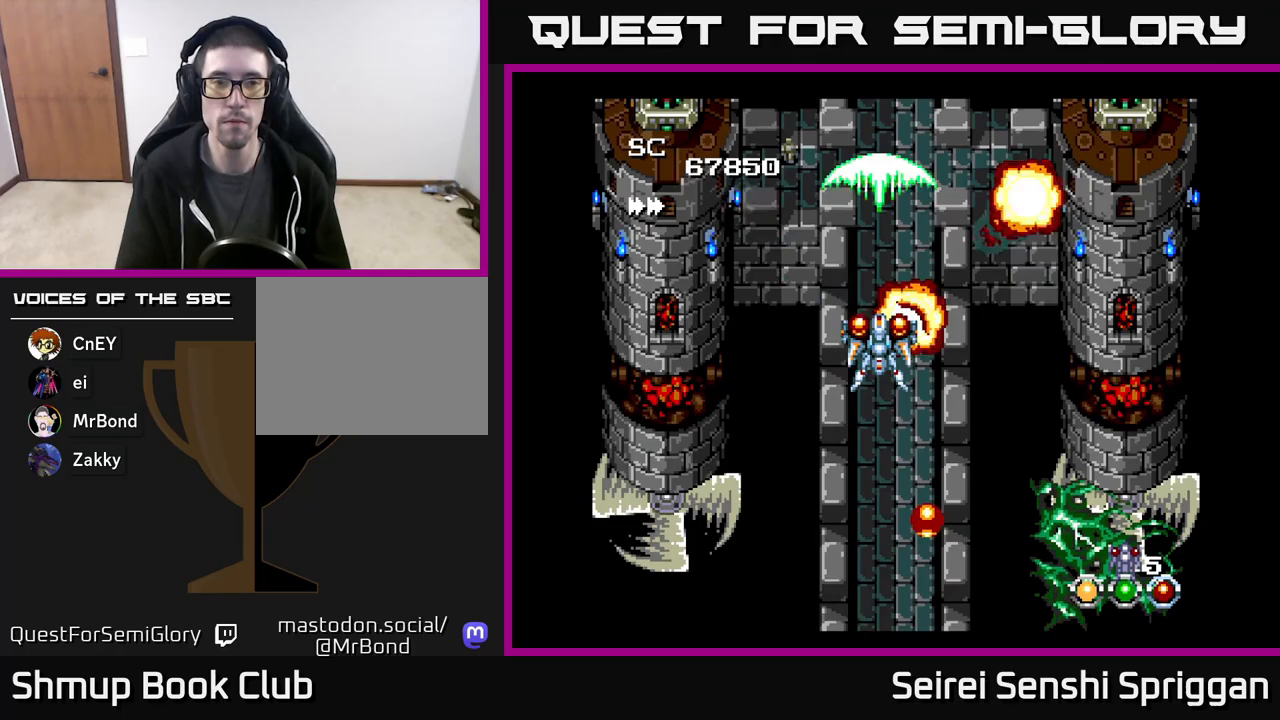
Gameplay with a controller (Xbox layout); each line is a JSON object with the inputs held at the frame after it. "events" lists button and stick changes between this image and that frame as [ms after this image, input, new state], when the widget could be followed in between. Not read: left_stick right_stick.
{"buttons": ["X", "DPAD_DOWN"], "events": [[350, "DPAD_RIGHT", "down"], [450, "DPAD_RIGHT", "up"], [483, "DPAD_DOWN", "down"]]}
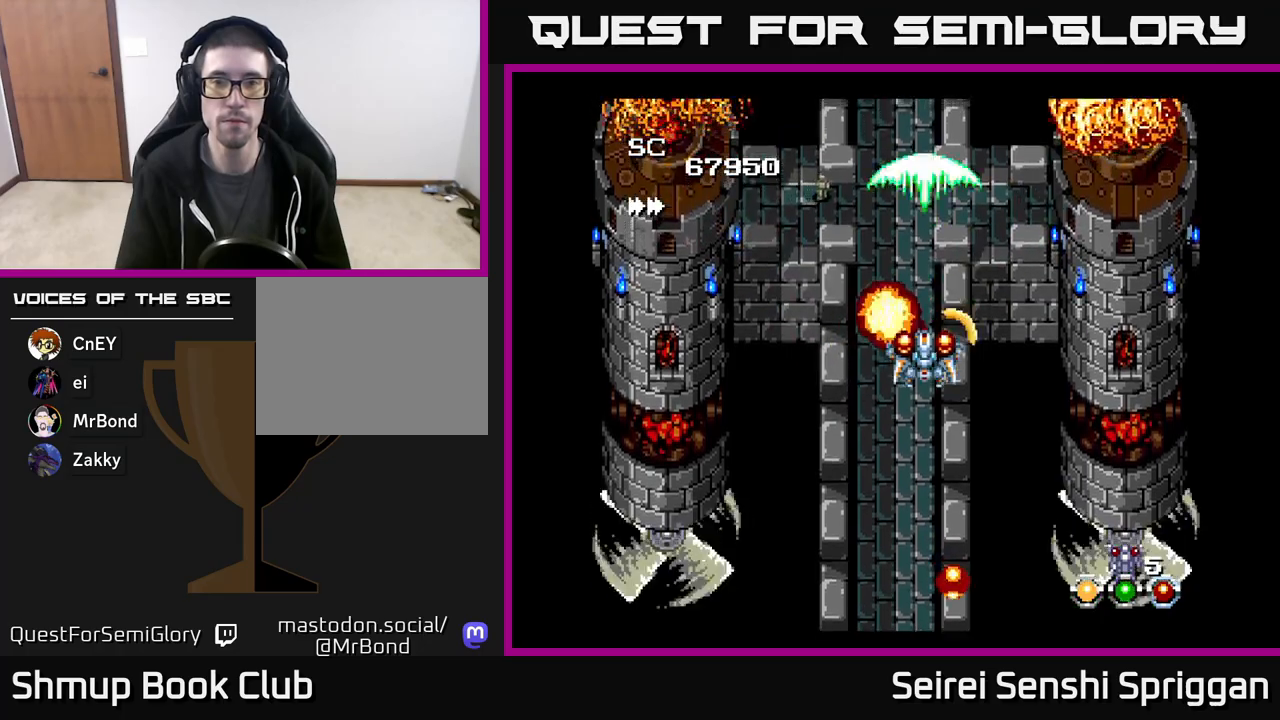
{"buttons": ["X"], "events": [[50, "DPAD_DOWN", "up"]]}
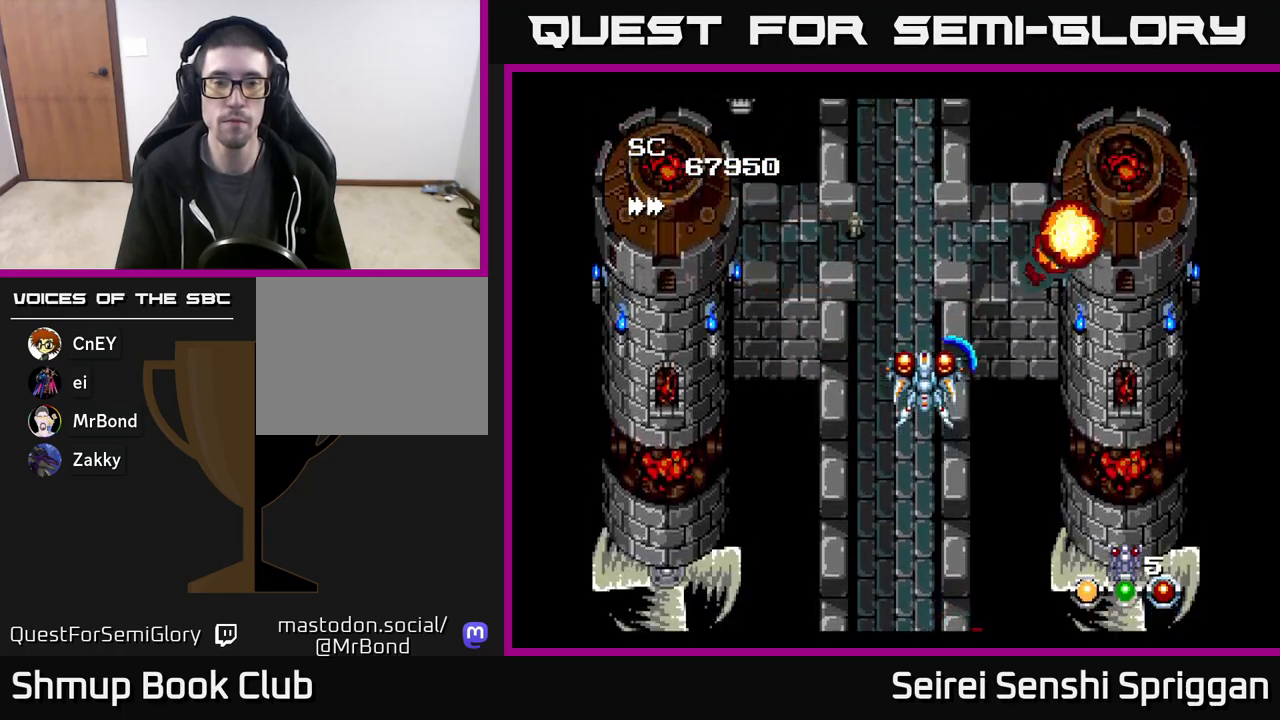
{"buttons": ["X"], "events": [[100, "DPAD_UP", "down"], [167, "DPAD_UP", "up"]]}
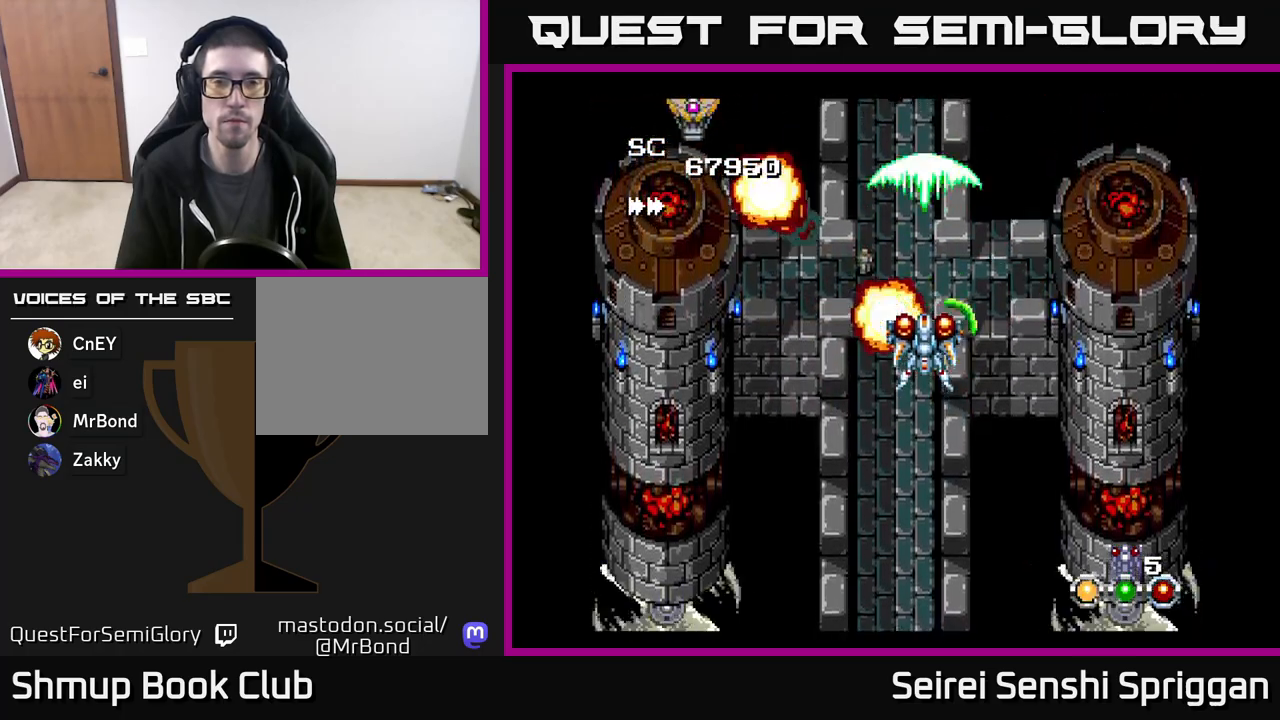
{"buttons": ["X"], "events": []}
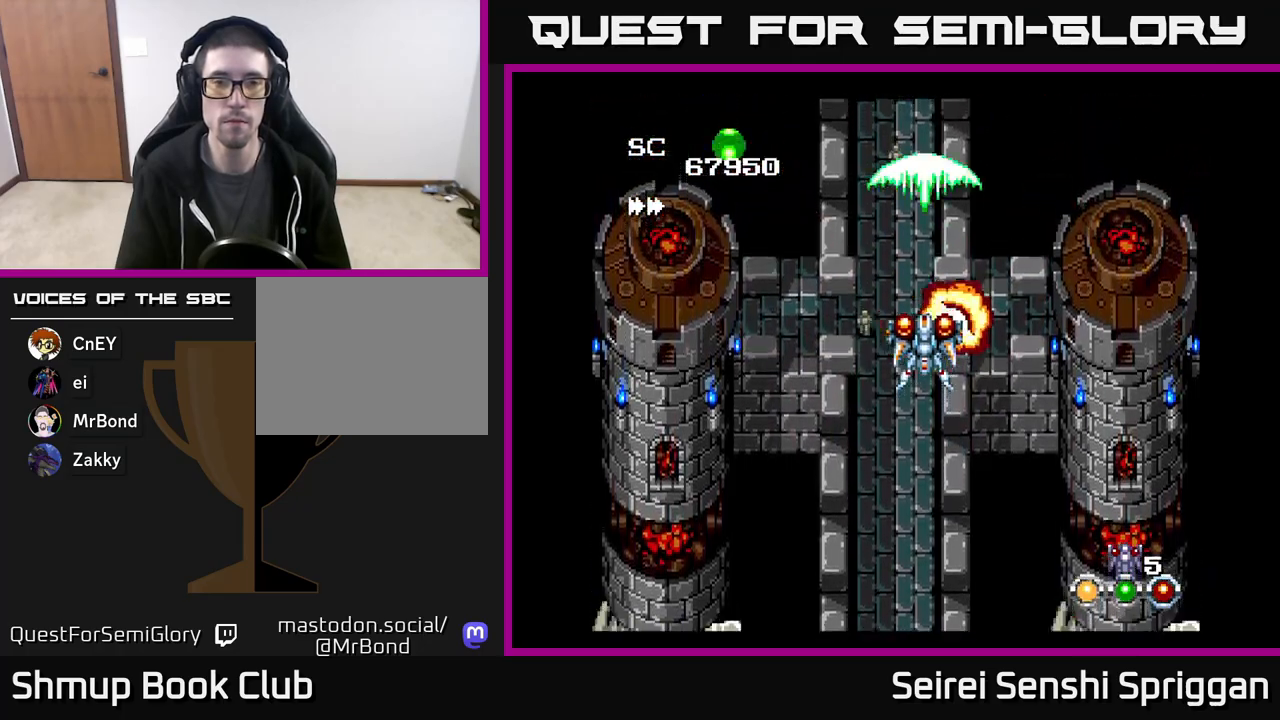
{"buttons": ["X"], "events": [[233, "DPAD_LEFT", "down"], [317, "DPAD_UP", "down"], [333, "DPAD_LEFT", "up"], [400, "DPAD_UP", "up"]]}
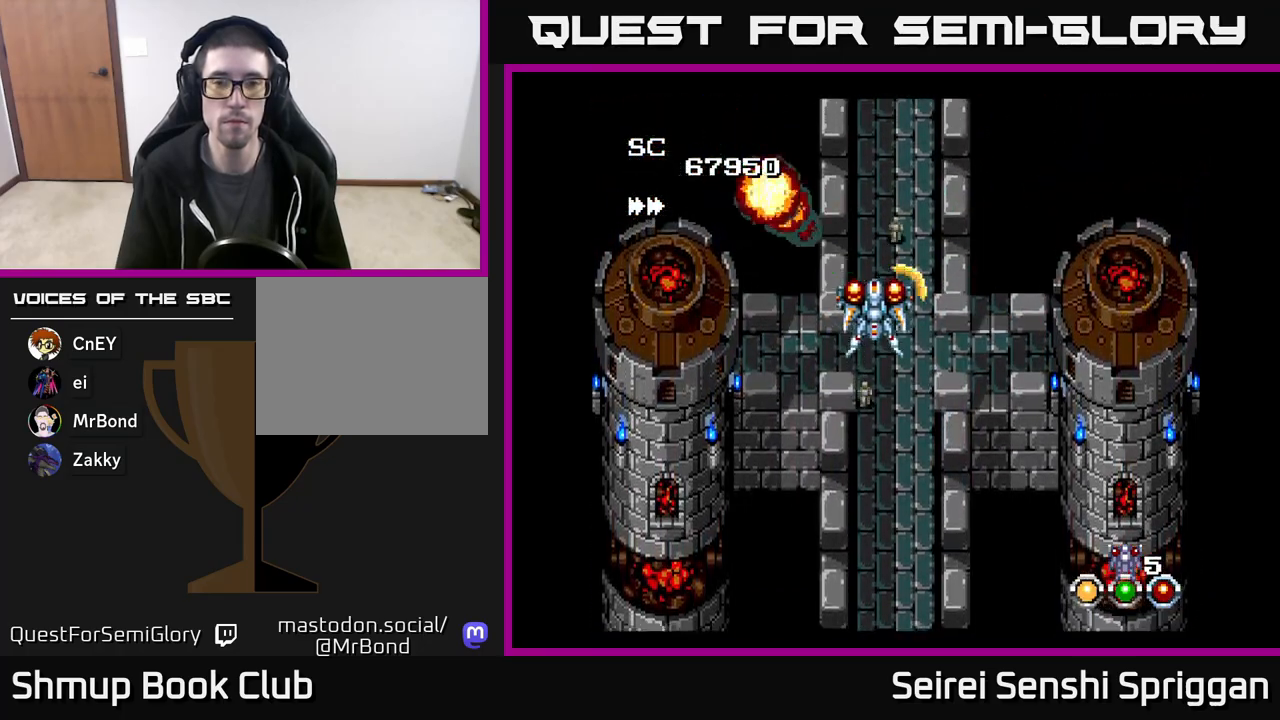
{"buttons": ["X"], "events": [[250, "DPAD_RIGHT", "down"], [333, "DPAD_DOWN", "down"], [350, "DPAD_RIGHT", "up"], [500, "DPAD_DOWN", "up"]]}
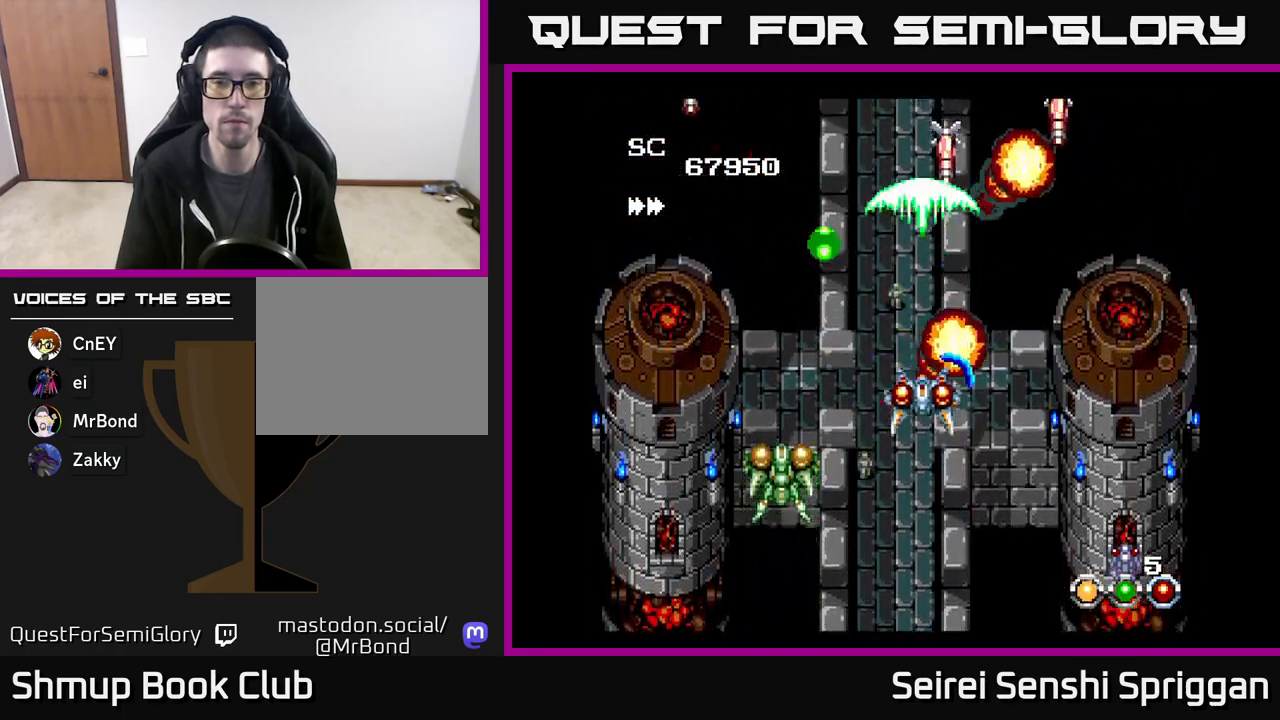
{"buttons": ["X"], "events": []}
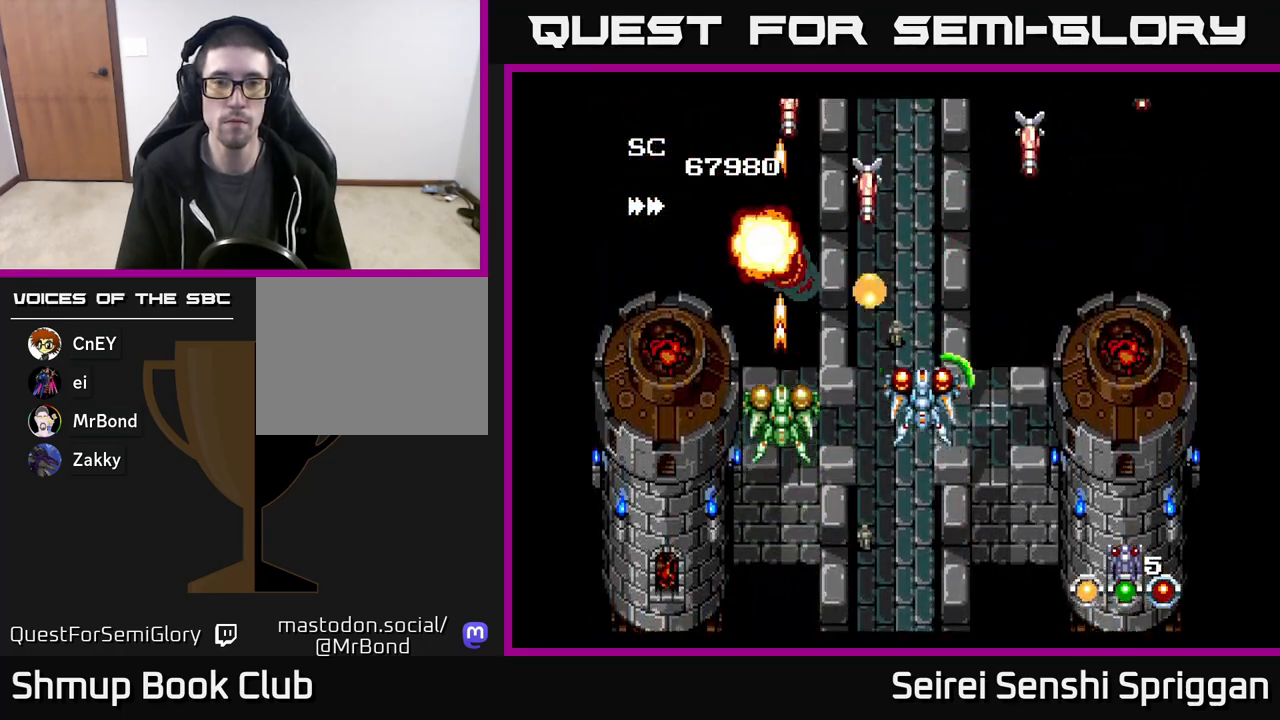
{"buttons": ["X", "DPAD_DOWN"], "events": [[167, "DPAD_RIGHT", "down"], [233, "DPAD_DOWN", "down"], [267, "DPAD_RIGHT", "up"]]}
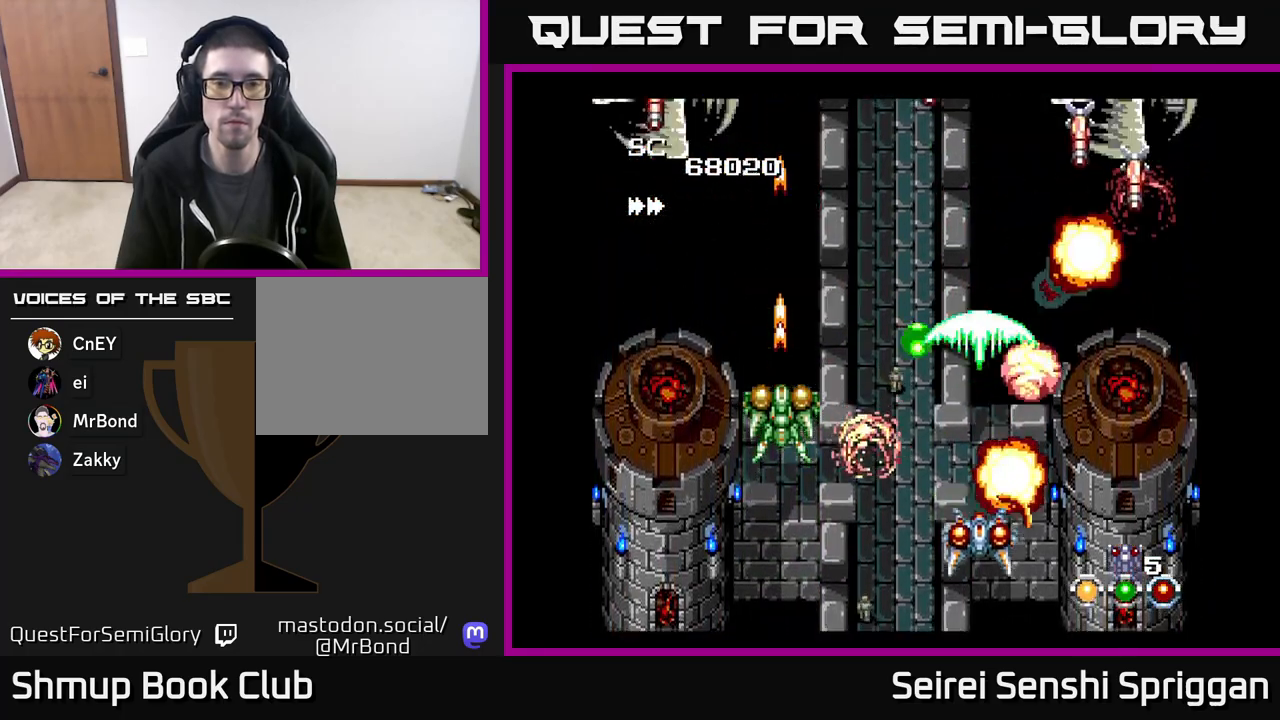
{"buttons": ["X"], "events": [[17, "DPAD_DOWN", "up"]]}
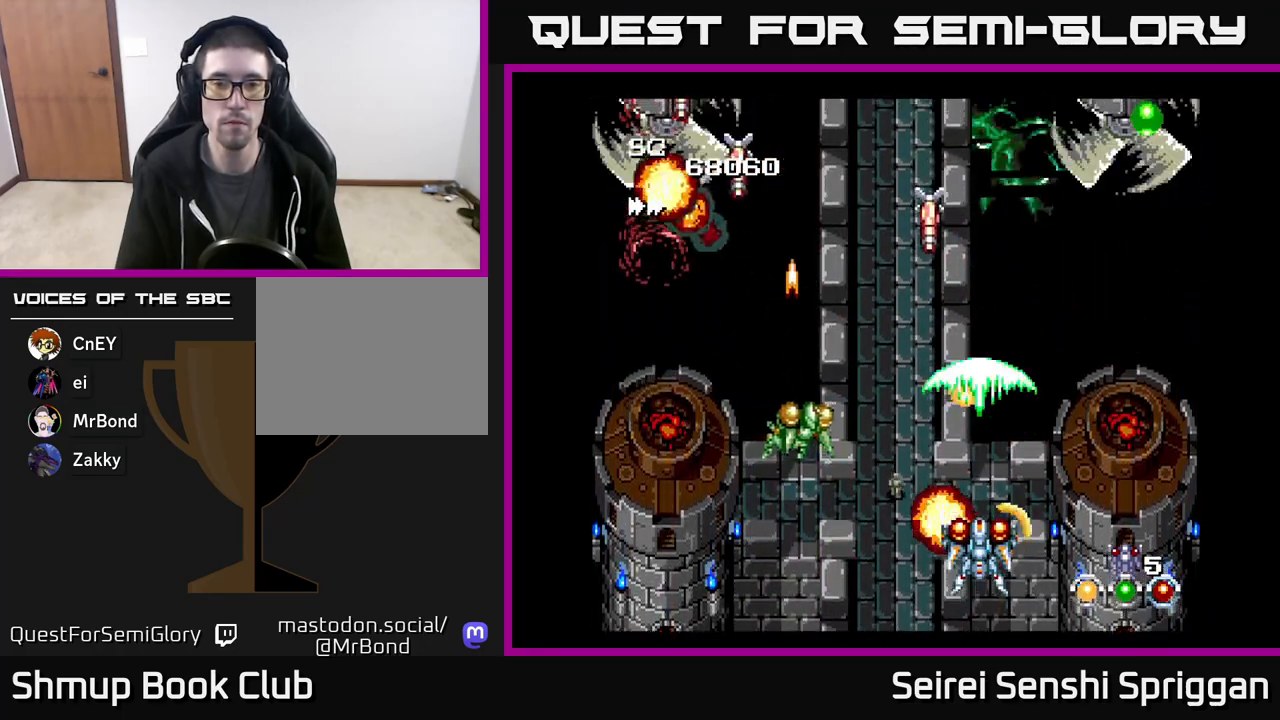
{"buttons": ["X", "DPAD_DOWN"], "events": [[50, "DPAD_UP", "down"], [100, "DPAD_RIGHT", "down"], [233, "DPAD_RIGHT", "up"], [317, "DPAD_LEFT", "down"], [383, "DPAD_LEFT", "up"], [383, "DPAD_UP", "up"], [417, "DPAD_DOWN", "down"], [417, "DPAD_RIGHT", "down"], [483, "DPAD_RIGHT", "up"]]}
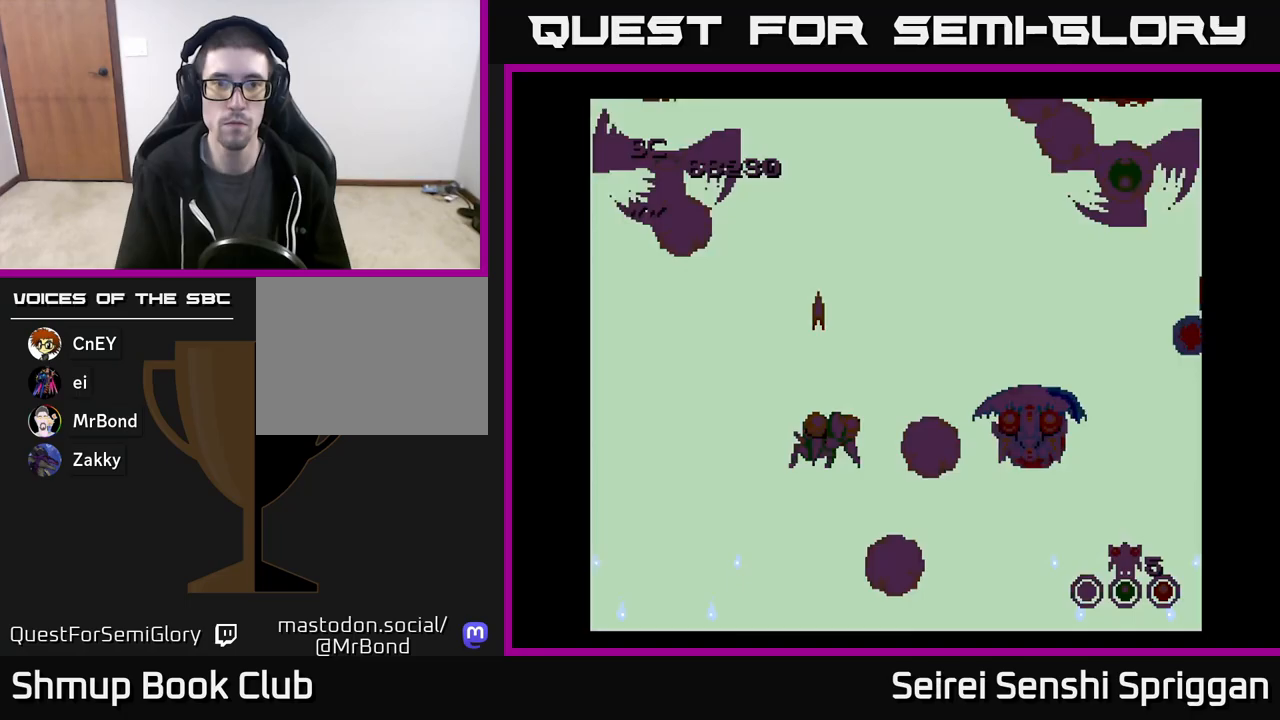
{"buttons": ["X", "DPAD_LEFT"], "events": [[50, "DPAD_LEFT", "down"], [83, "DPAD_DOWN", "up"], [133, "DPAD_UP", "down"], [500, "DPAD_UP", "up"]]}
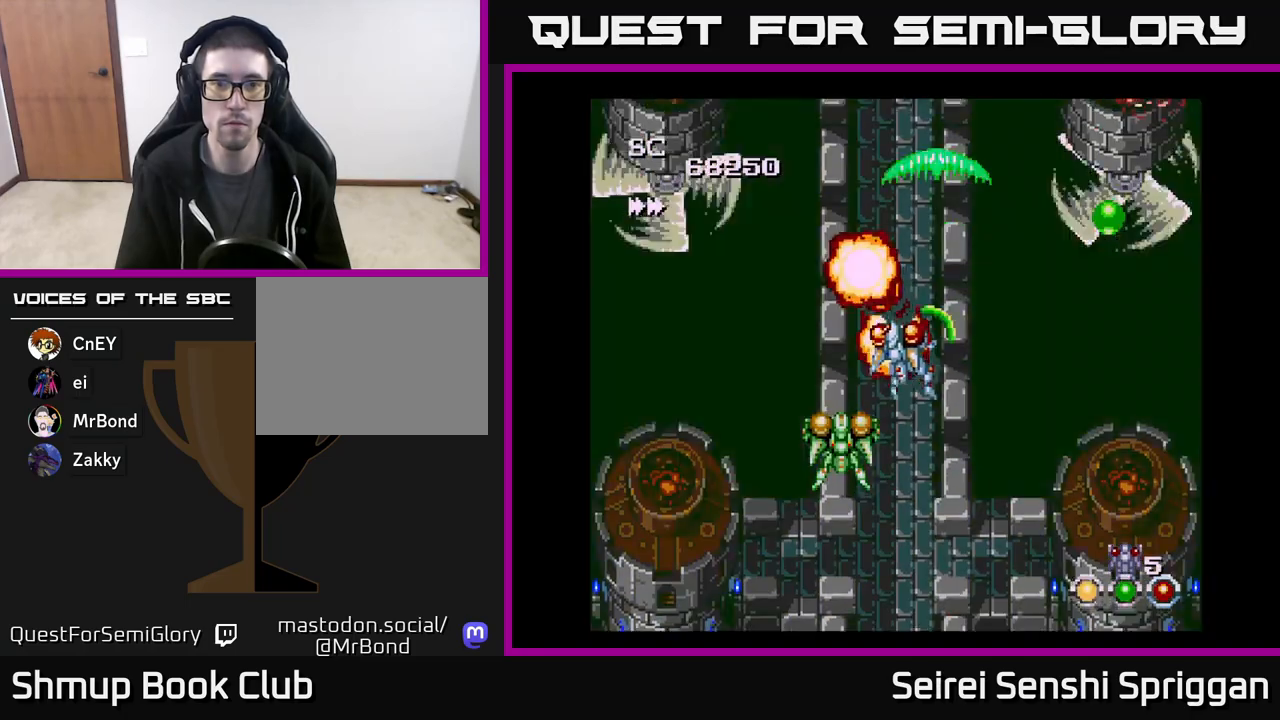
{"buttons": ["X"], "events": [[83, "DPAD_LEFT", "up"], [100, "DPAD_DOWN", "down"], [133, "DPAD_RIGHT", "down"], [250, "DPAD_RIGHT", "up"], [350, "DPAD_DOWN", "up"]]}
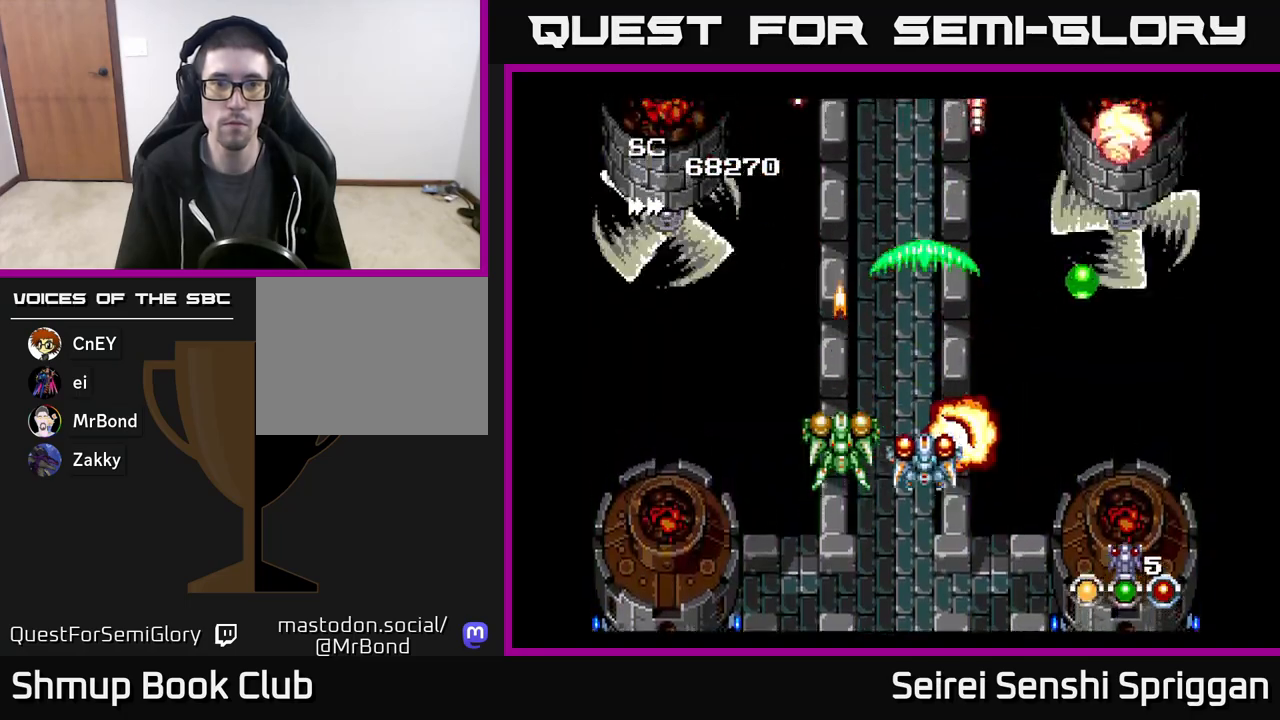
{"buttons": ["X", "DPAD_DOWN"], "events": [[17, "DPAD_LEFT", "down"], [17, "DPAD_UP", "down"], [133, "DPAD_LEFT", "up"], [350, "DPAD_UP", "up"], [483, "DPAD_DOWN", "down"]]}
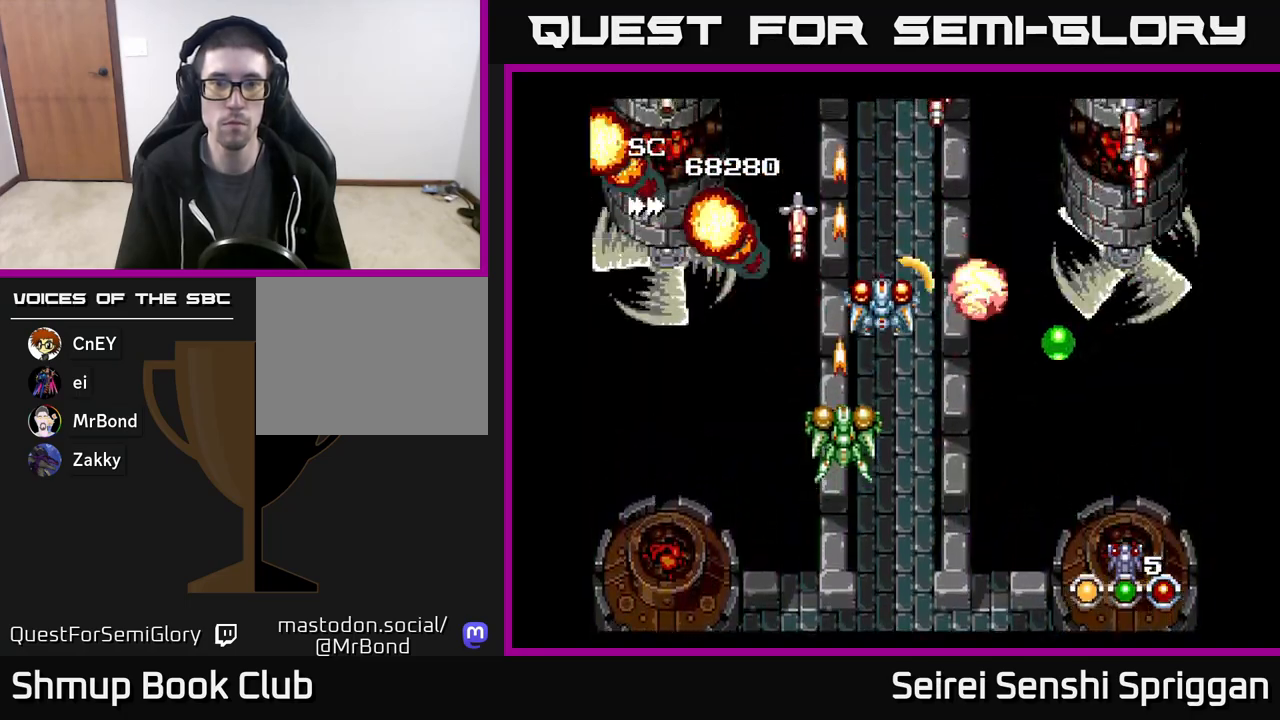
{"buttons": ["X", "DPAD_DOWN"], "events": []}
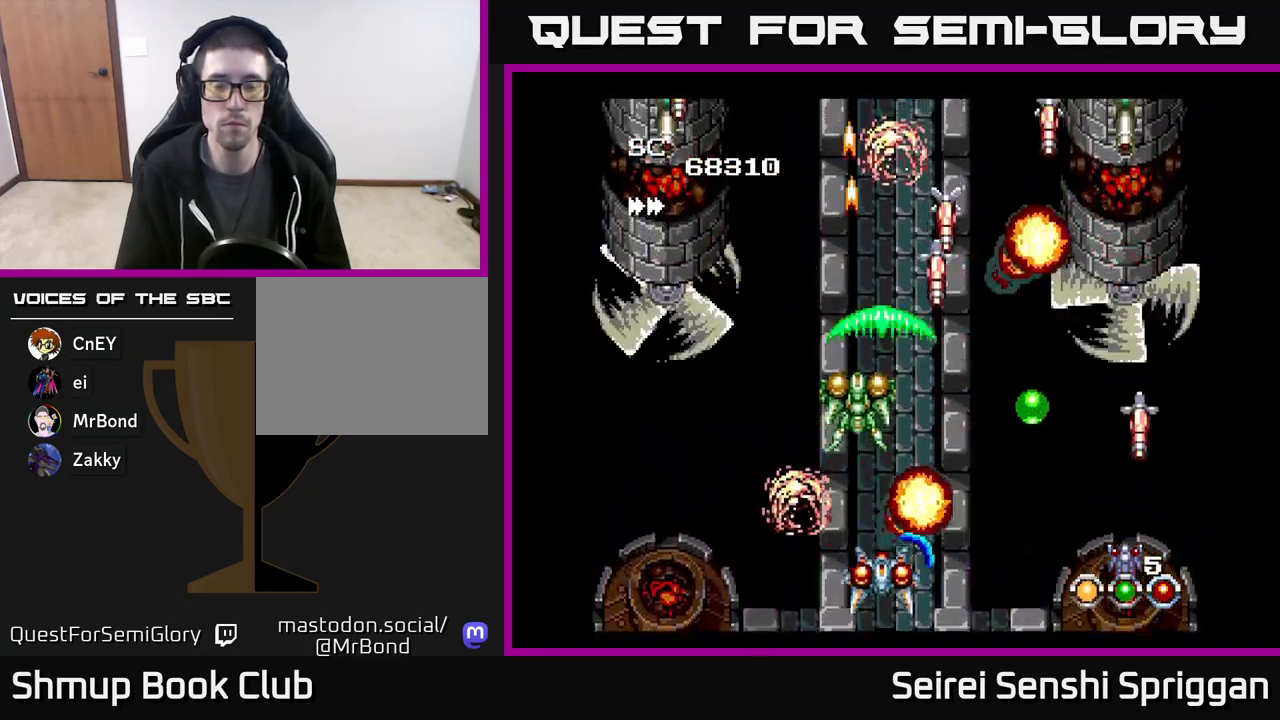
{"buttons": ["X", "DPAD_UP"], "events": [[33, "DPAD_DOWN", "up"], [83, "DPAD_UP", "down"], [183, "DPAD_RIGHT", "down"], [233, "DPAD_UP", "up"], [450, "DPAD_UP", "down"], [500, "DPAD_RIGHT", "up"]]}
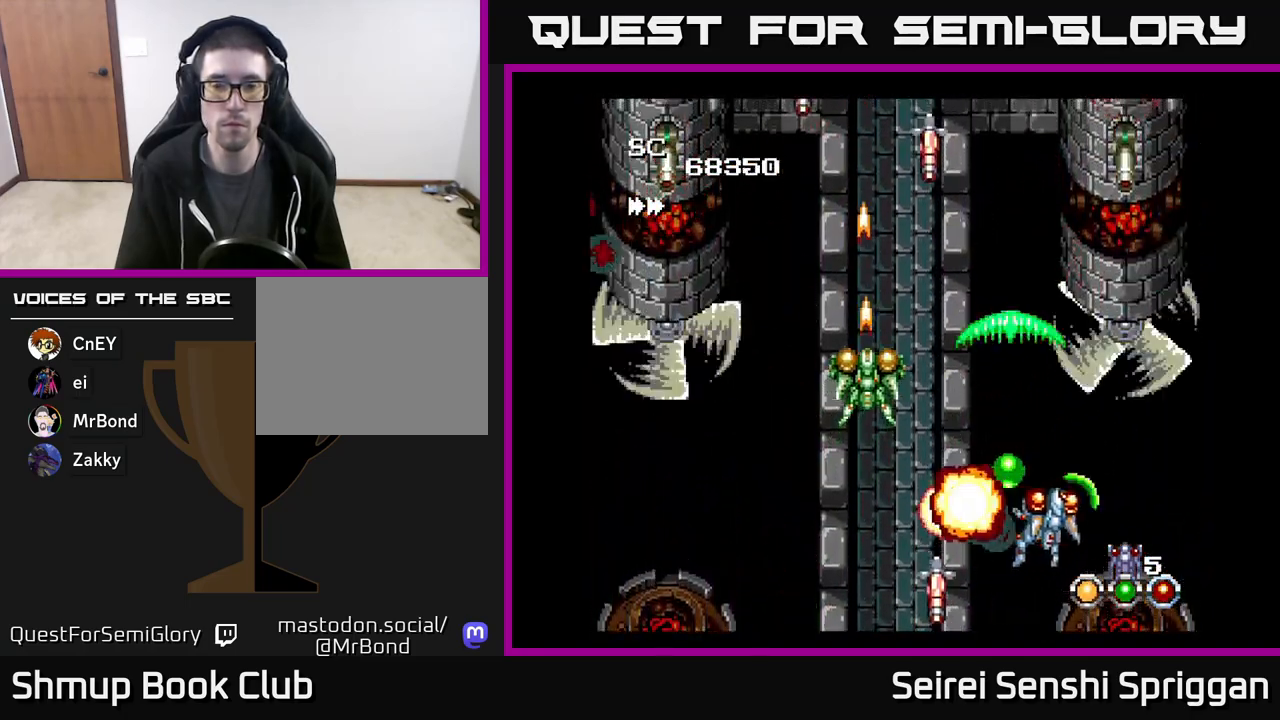
{"buttons": ["X", "DPAD_DOWN"], "events": [[50, "DPAD_LEFT", "down"], [83, "DPAD_UP", "up"], [233, "DPAD_UP", "down"], [350, "DPAD_UP", "up"], [450, "DPAD_DOWN", "down"], [450, "DPAD_LEFT", "up"]]}
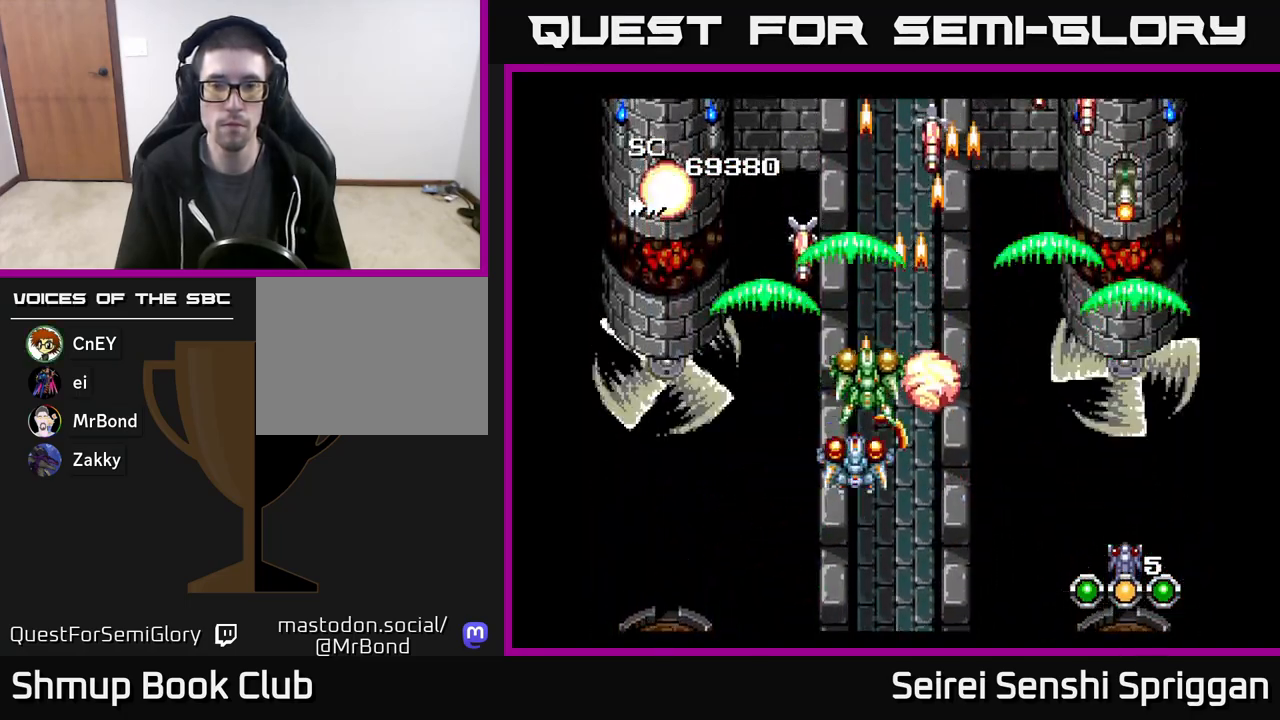
{"buttons": ["X", "DPAD_RIGHT"], "events": [[17, "DPAD_RIGHT", "down"], [67, "DPAD_DOWN", "up"], [117, "DPAD_RIGHT", "up"], [150, "DPAD_LEFT", "down"], [267, "DPAD_LEFT", "up"], [283, "DPAD_DOWN", "down"], [283, "DPAD_RIGHT", "down"], [300, "DPAD_DOWN", "up"]]}
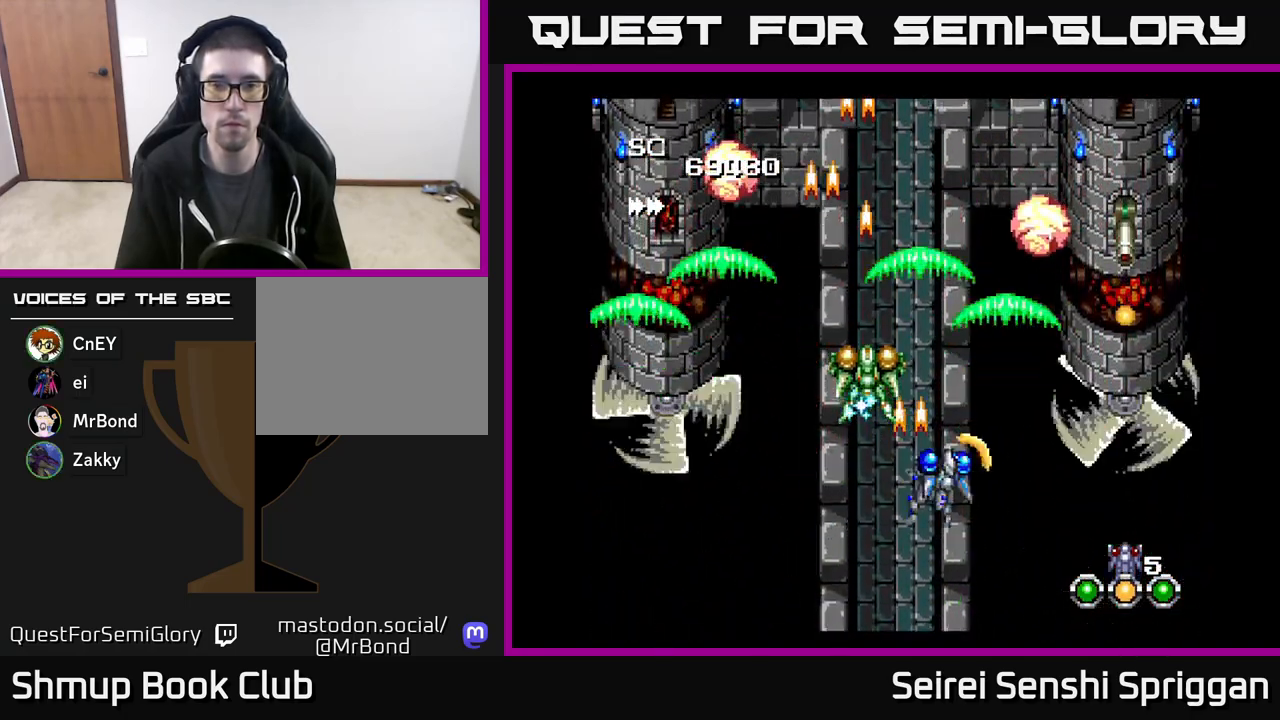
{"buttons": ["X", "DPAD_UP", "DPAD_RIGHT"], "events": [[50, "DPAD_RIGHT", "up"], [100, "DPAD_LEFT", "down"], [417, "DPAD_LEFT", "up"], [433, "DPAD_RIGHT", "down"], [450, "DPAD_UP", "down"]]}
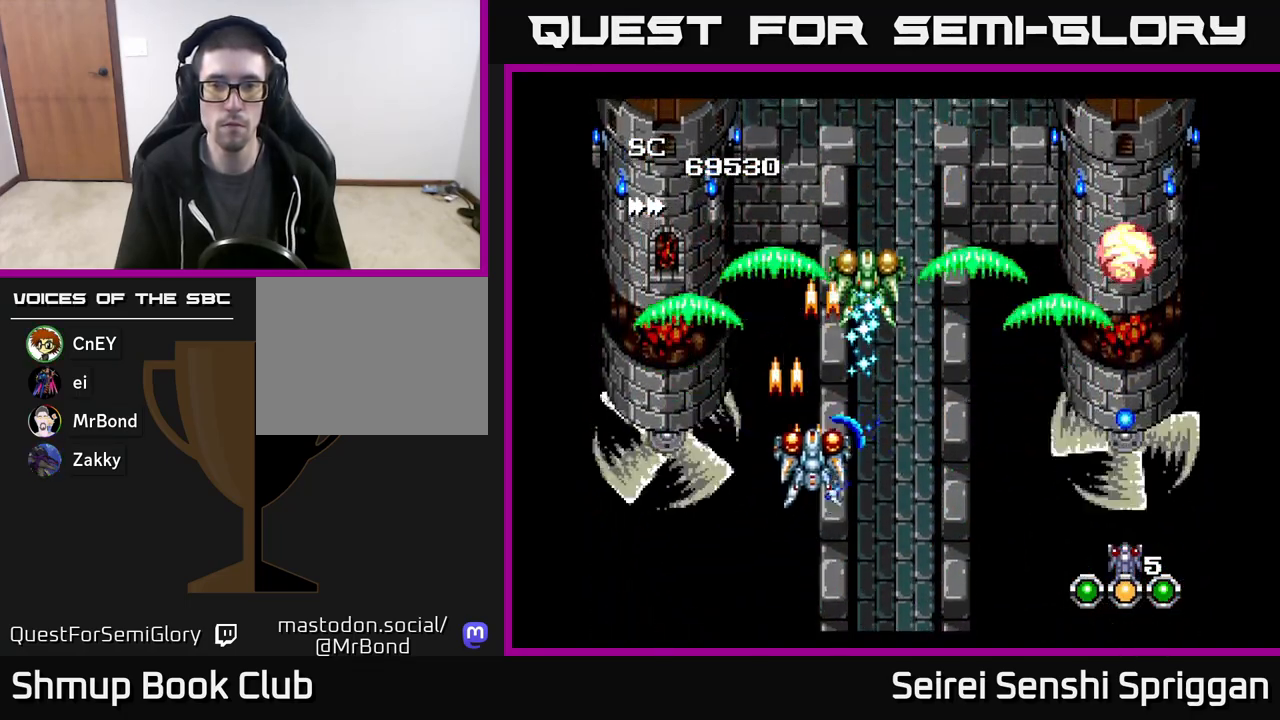
{"buttons": ["X", "DPAD_RIGHT"], "events": [[67, "DPAD_UP", "up"], [233, "DPAD_UP", "down"], [267, "DPAD_RIGHT", "up"], [383, "DPAD_RIGHT", "down"], [450, "DPAD_UP", "up"]]}
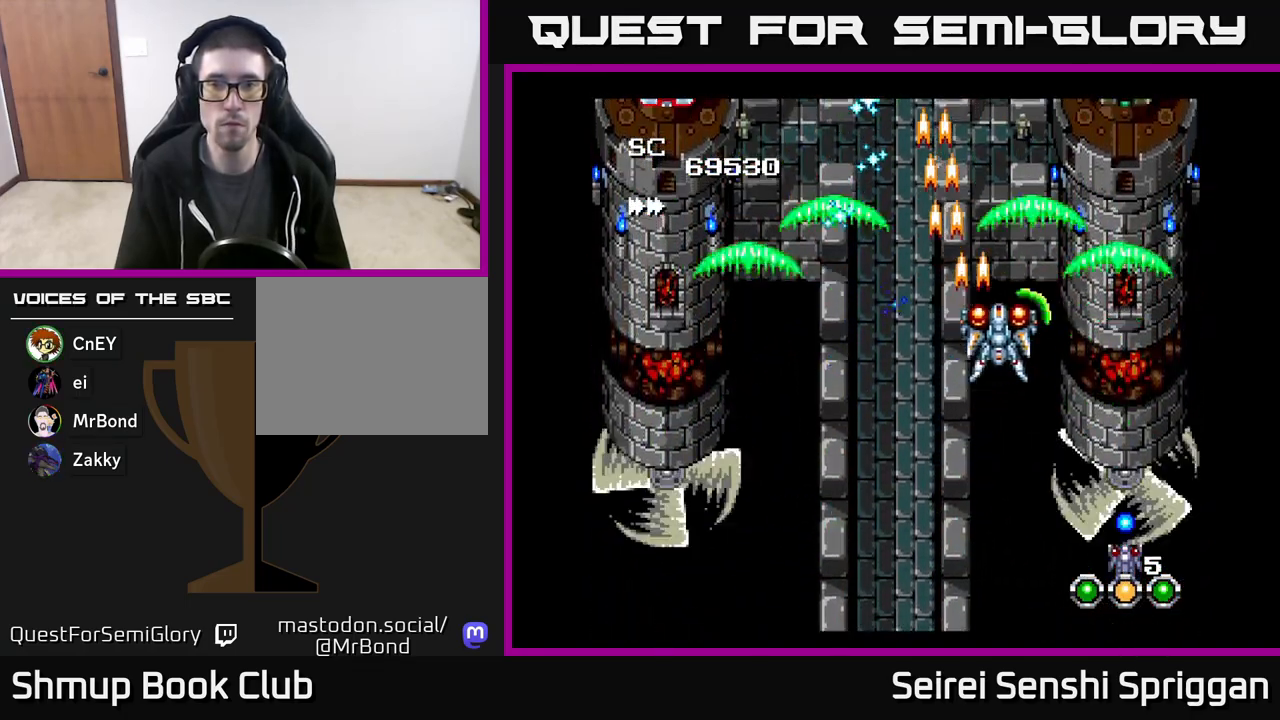
{"buttons": ["X", "DPAD_RIGHT"], "events": [[33, "DPAD_RIGHT", "up"], [100, "DPAD_LEFT", "down"], [267, "DPAD_LEFT", "up"], [283, "DPAD_DOWN", "down"], [300, "DPAD_RIGHT", "down"], [317, "DPAD_DOWN", "up"]]}
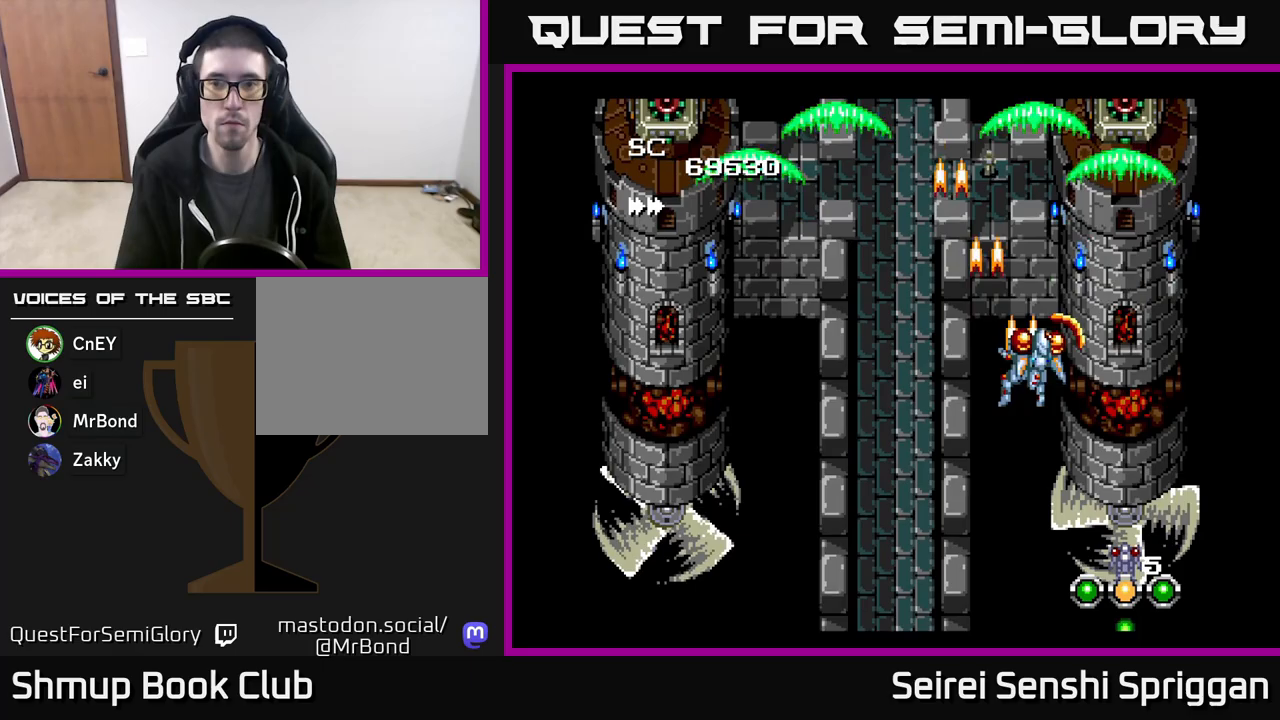
{"buttons": ["X", "DPAD_LEFT"], "events": [[67, "DPAD_RIGHT", "up"], [67, "DPAD_UP", "down"], [233, "DPAD_UP", "up"], [317, "DPAD_DOWN", "down"], [350, "DPAD_LEFT", "down"], [433, "DPAD_DOWN", "up"]]}
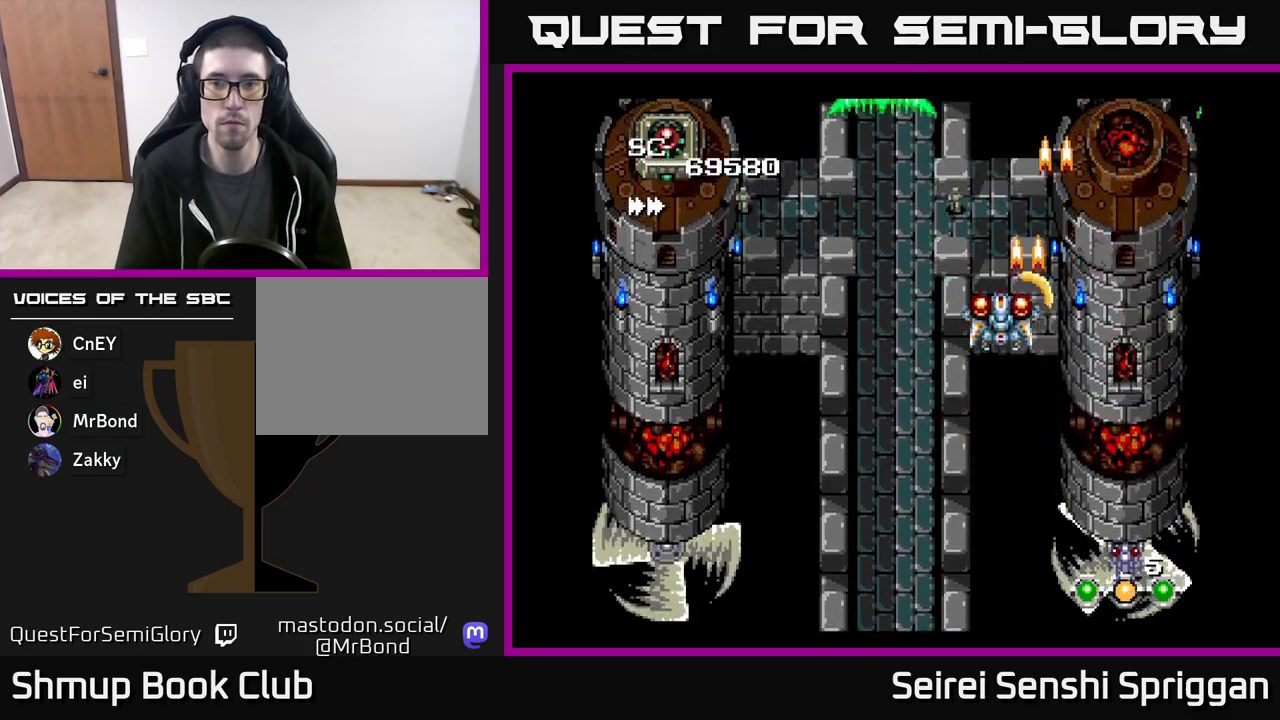
{"buttons": ["X", "DPAD_LEFT"], "events": []}
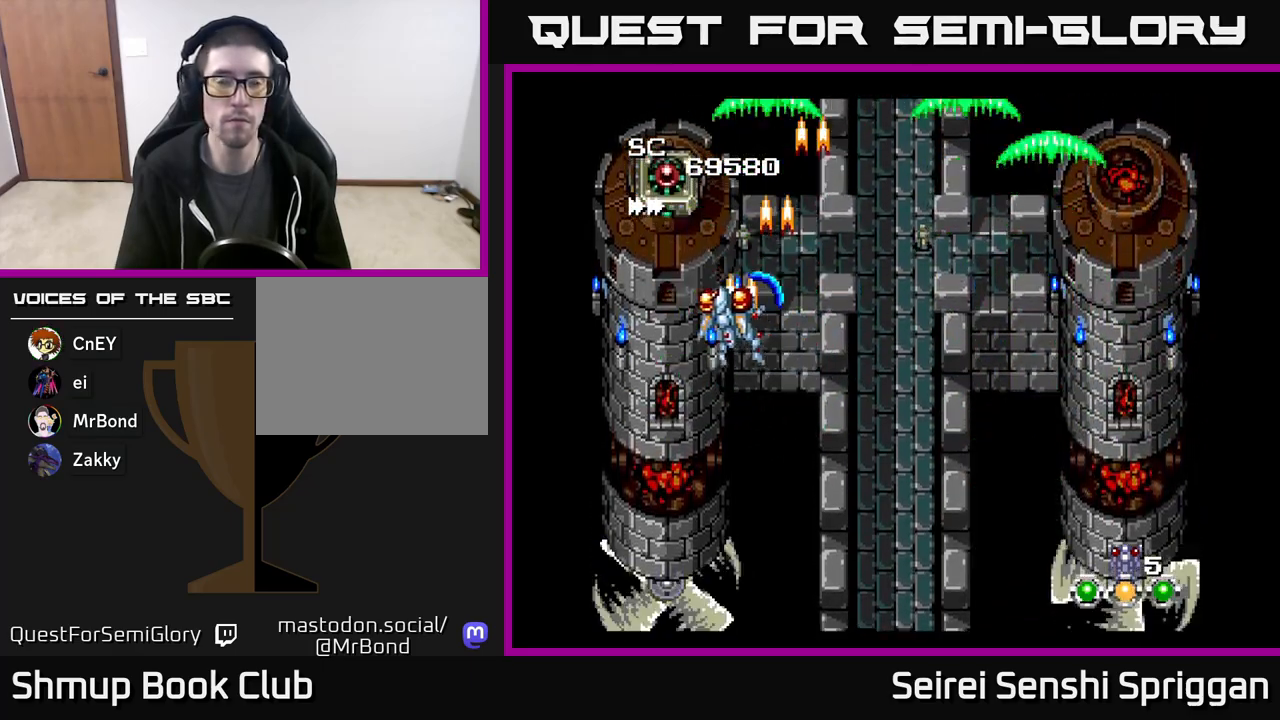
{"buttons": ["X", "DPAD_RIGHT"], "events": [[50, "DPAD_DOWN", "down"], [83, "DPAD_LEFT", "up"], [200, "DPAD_LEFT", "down"], [233, "DPAD_DOWN", "up"], [300, "DPAD_LEFT", "up"], [450, "DPAD_RIGHT", "down"]]}
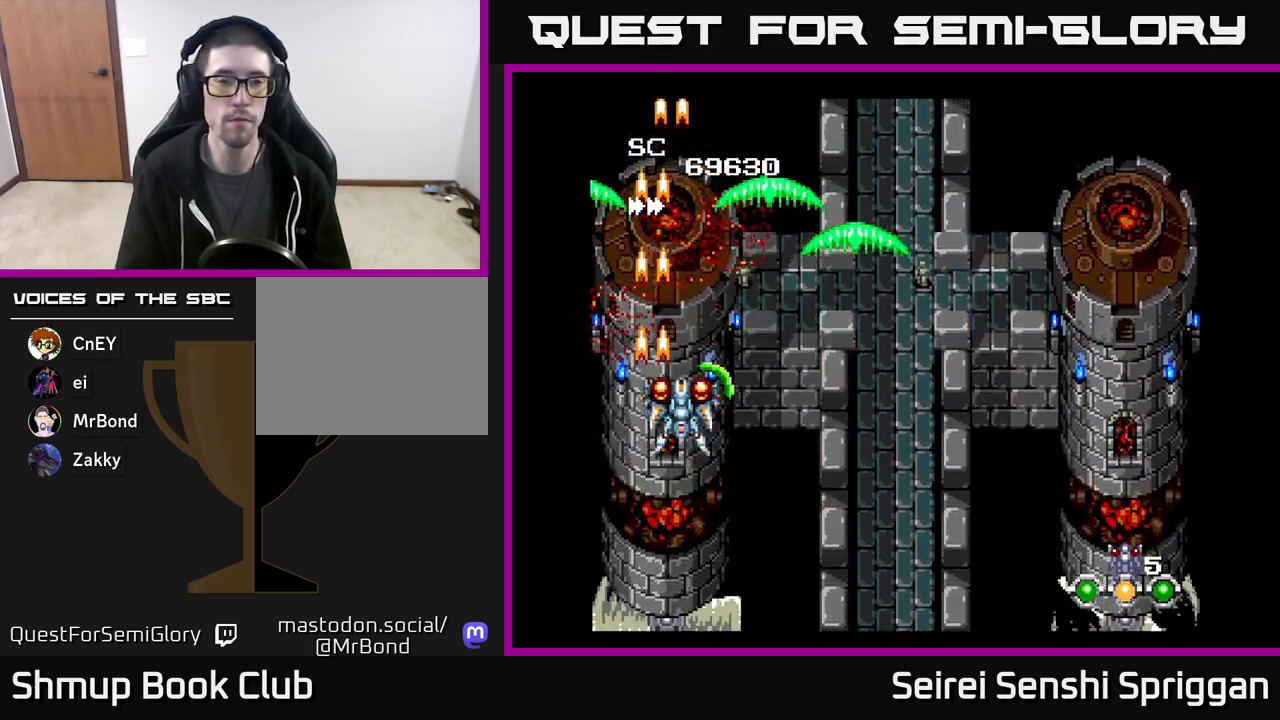
{"buttons": ["X", "DPAD_RIGHT"], "events": [[183, "DPAD_UP", "down"], [333, "DPAD_UP", "up"]]}
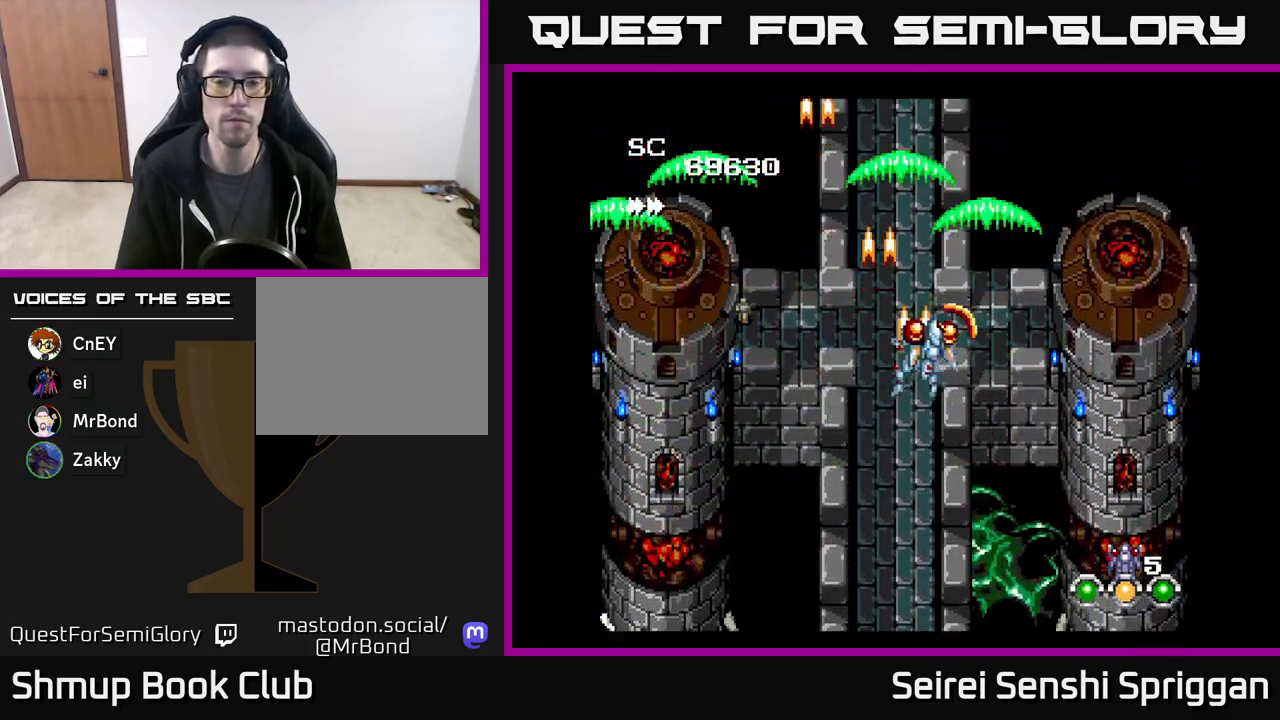
{"buttons": ["X", "DPAD_LEFT"], "events": [[217, "DPAD_RIGHT", "up"], [283, "DPAD_LEFT", "down"]]}
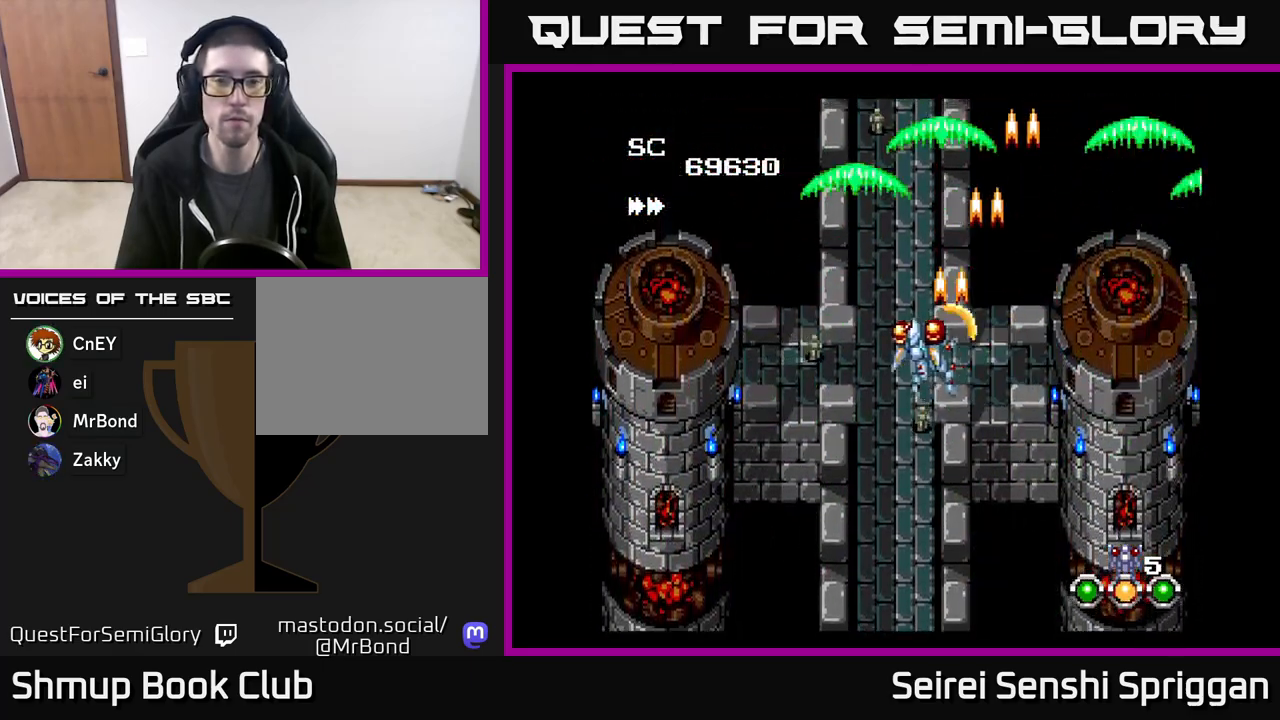
{"buttons": ["X"], "events": [[183, "DPAD_UP", "down"], [200, "DPAD_LEFT", "up"], [250, "DPAD_RIGHT", "down"], [250, "DPAD_UP", "up"], [467, "DPAD_RIGHT", "up"]]}
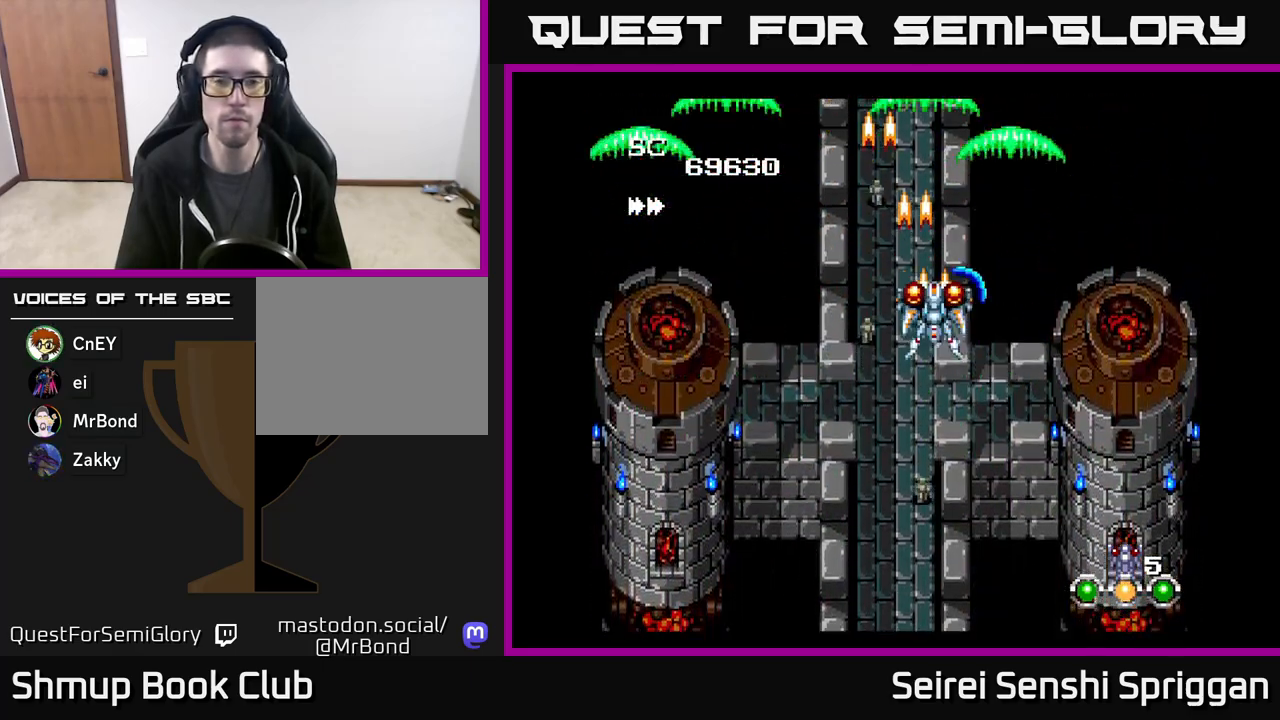
{"buttons": ["X"], "events": [[17, "DPAD_LEFT", "down"], [100, "DPAD_LEFT", "up"]]}
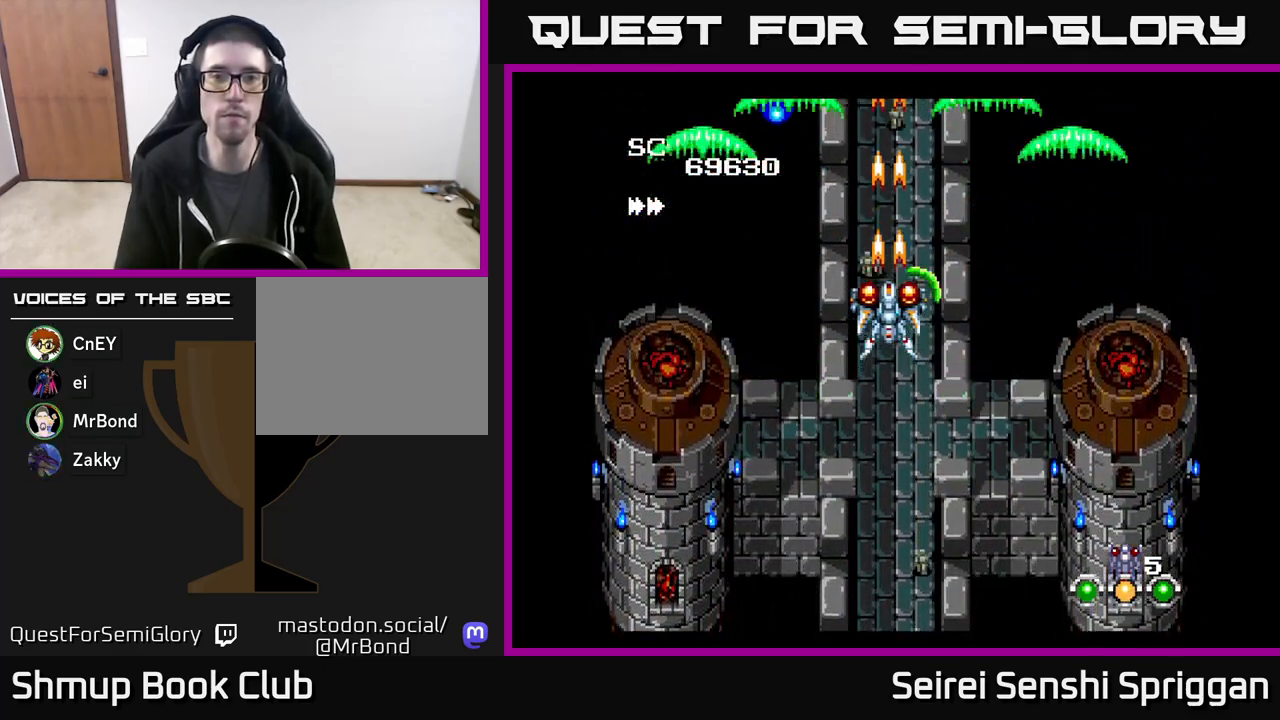
{"buttons": ["X"], "events": []}
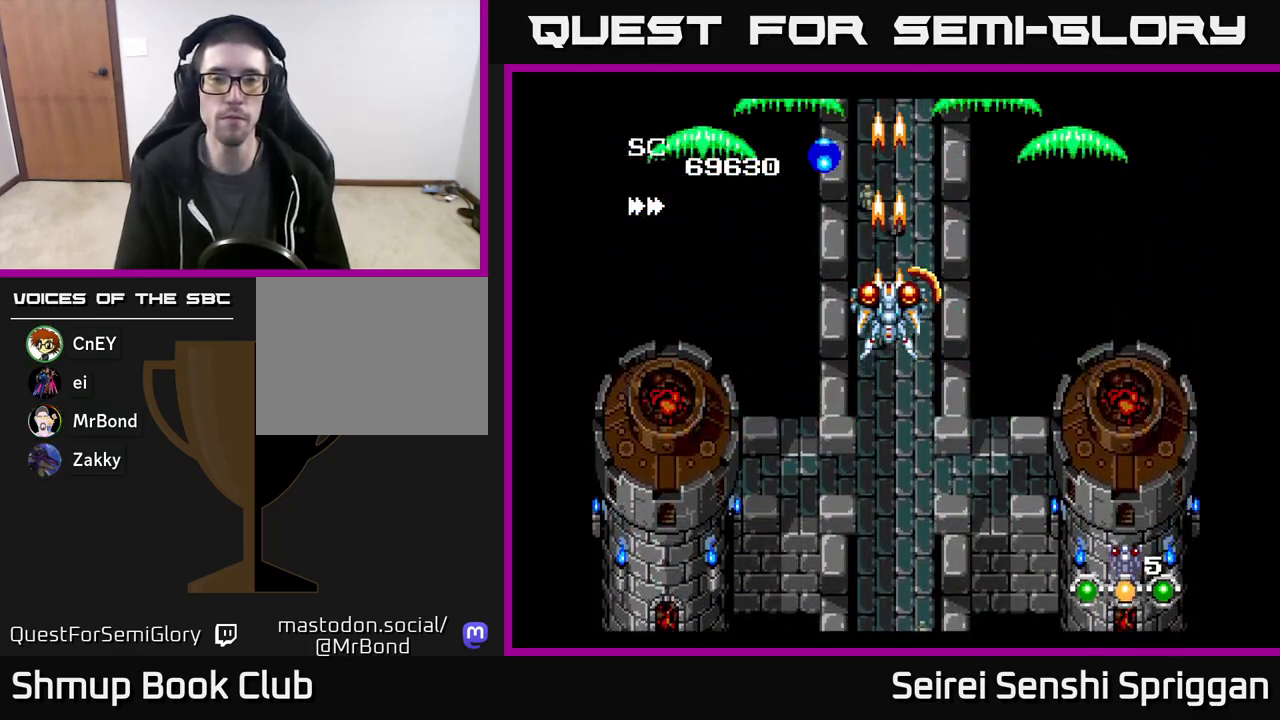
{"buttons": ["X"], "events": []}
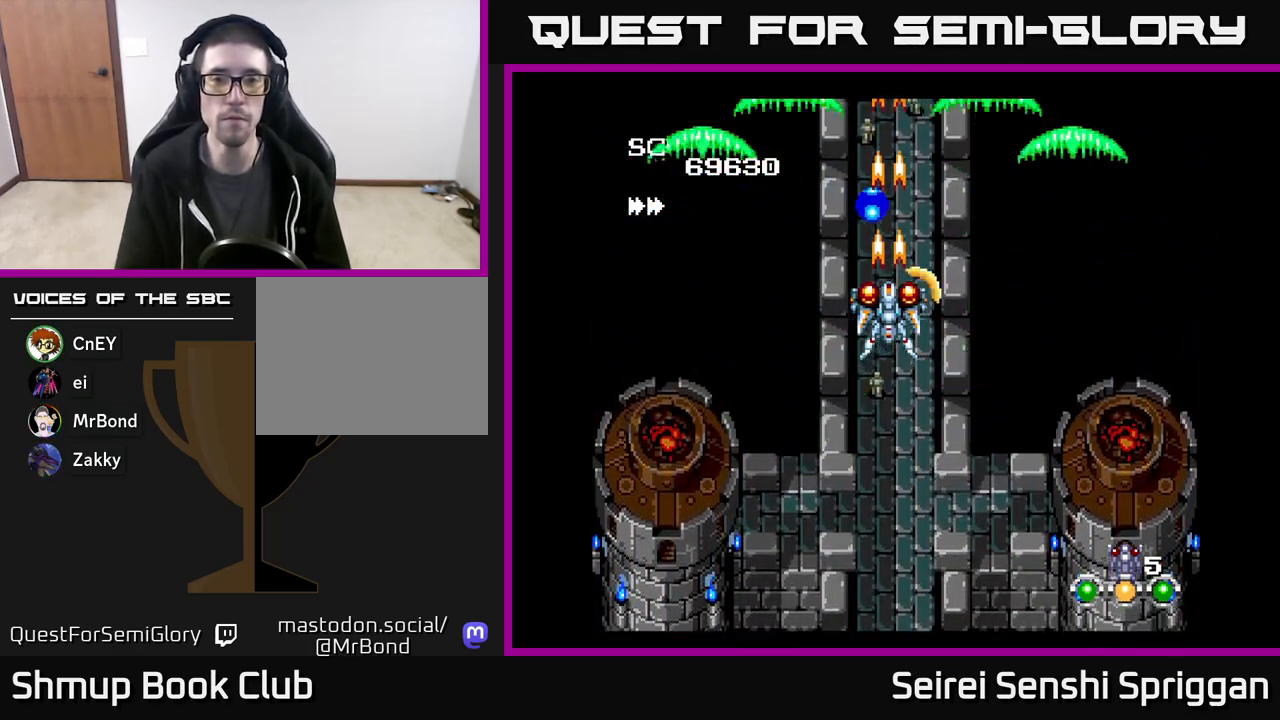
{"buttons": ["X"], "events": []}